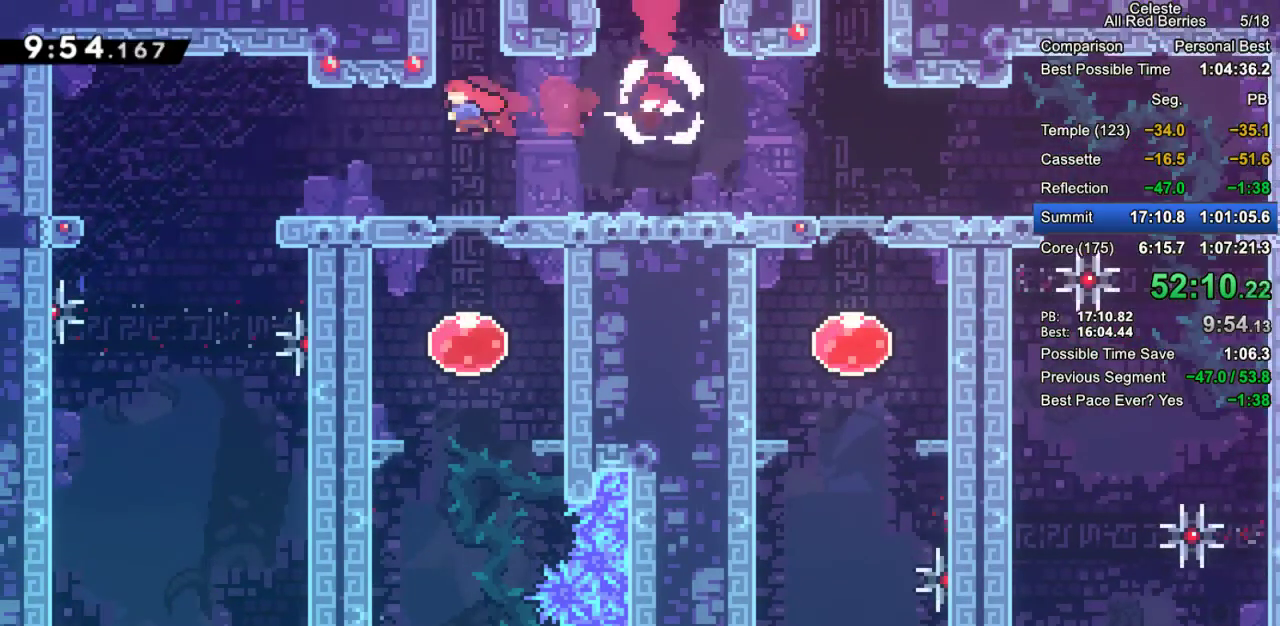
Gameplay with keyboard; each line is a JSON object with the keys held at the frame after it. "events" lists presses ("down") and releases ("up") of "dash", "demo", "down", "grab", "jump", "jump2", "left", "pause", "right" and "up" between this image and that frame as [ms after this image, input, new state], when the widget could be followed in between. No other keys are recorded. Mouse input is not recorded. Key names are as the overlay labels them; some are game actions (e.g. jump) rather than physical keys.
{"keys": ["left"], "events": [[317, "jump2", "down"], [400, "jump2", "up"]]}
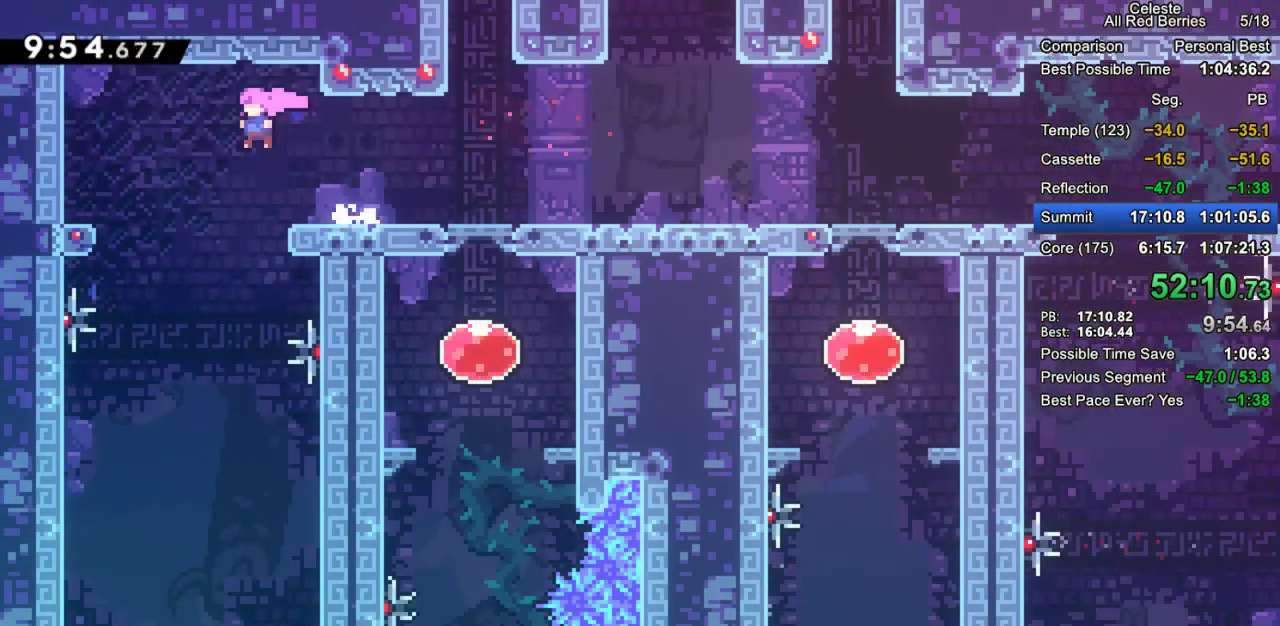
{"keys": ["right"], "events": [[100, "left", "up"], [417, "right", "down"]]}
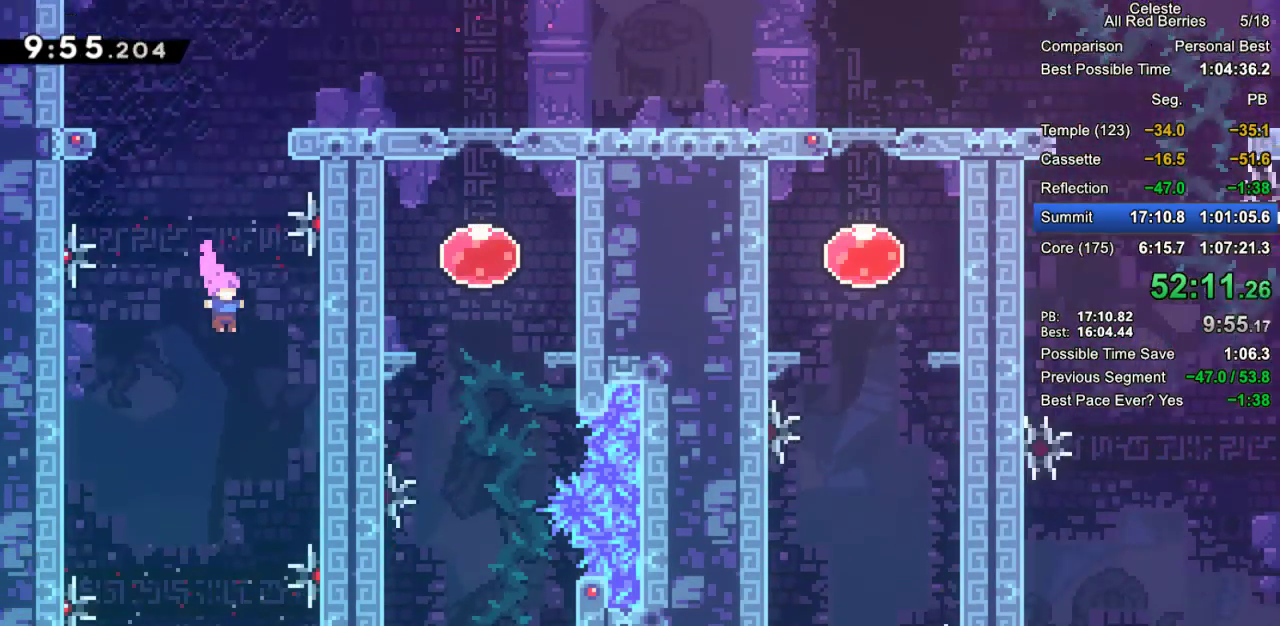
{"keys": [], "events": [[200, "right", "up"], [250, "jump2", "down"], [400, "jump2", "up"]]}
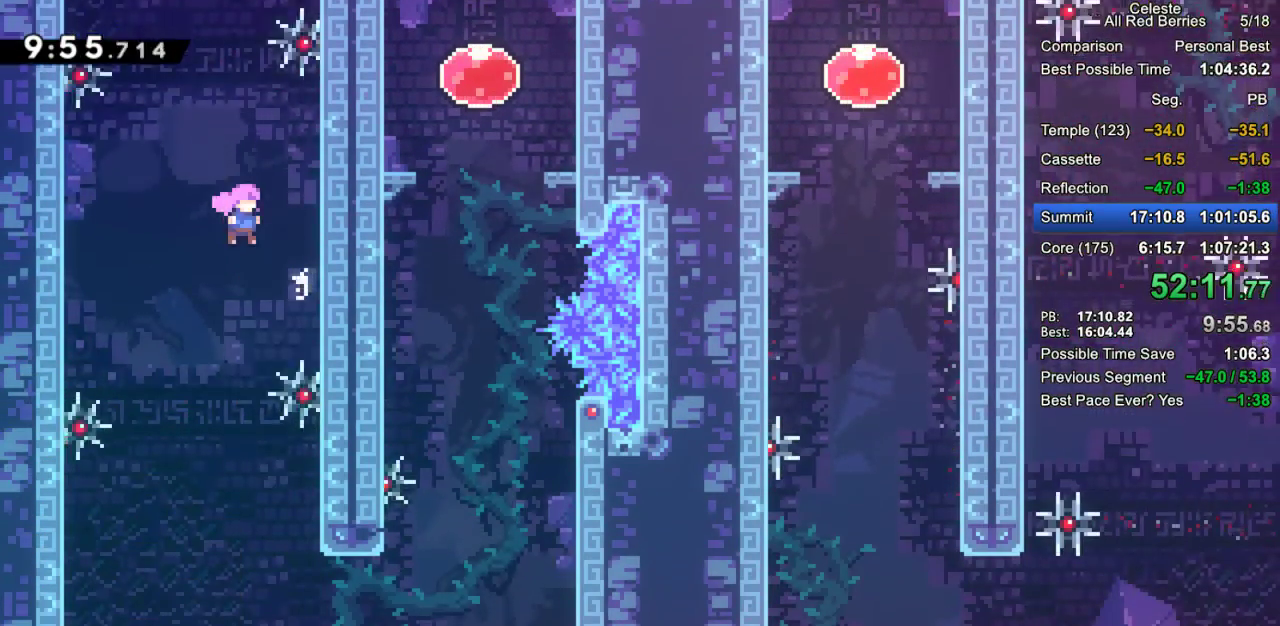
{"keys": ["right"], "events": [[33, "left", "down"], [83, "left", "up"], [417, "right", "down"]]}
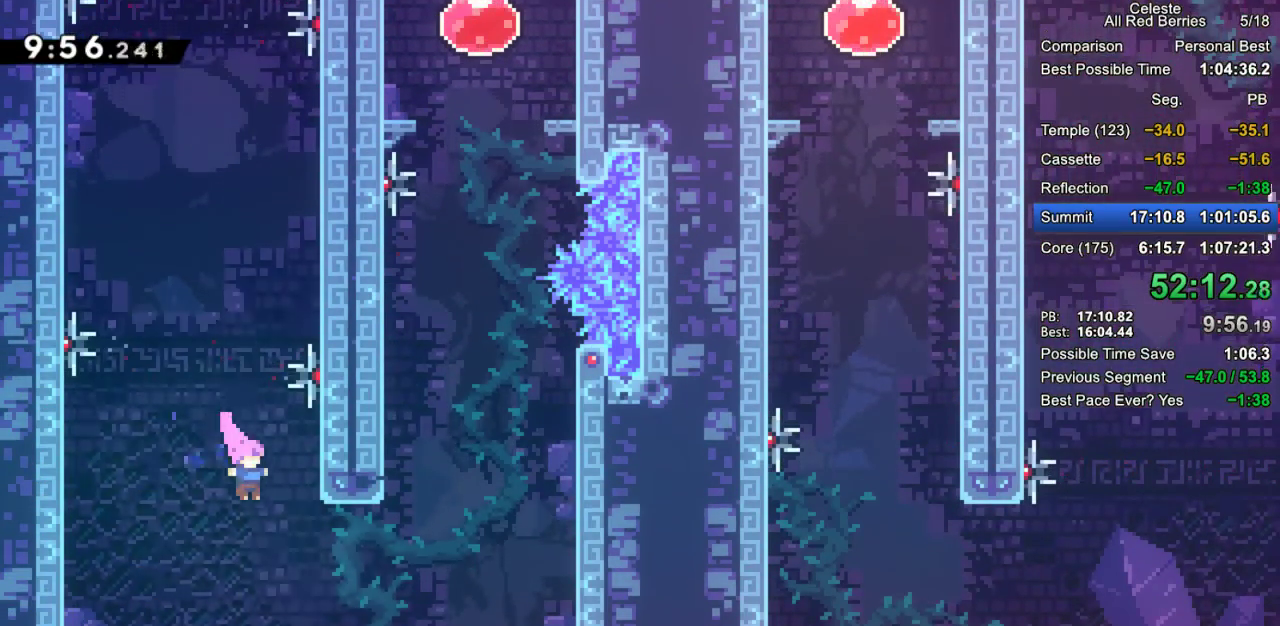
{"keys": ["grab", "right"], "events": [[100, "grab", "down"], [133, "dash", "down"], [417, "dash", "up"]]}
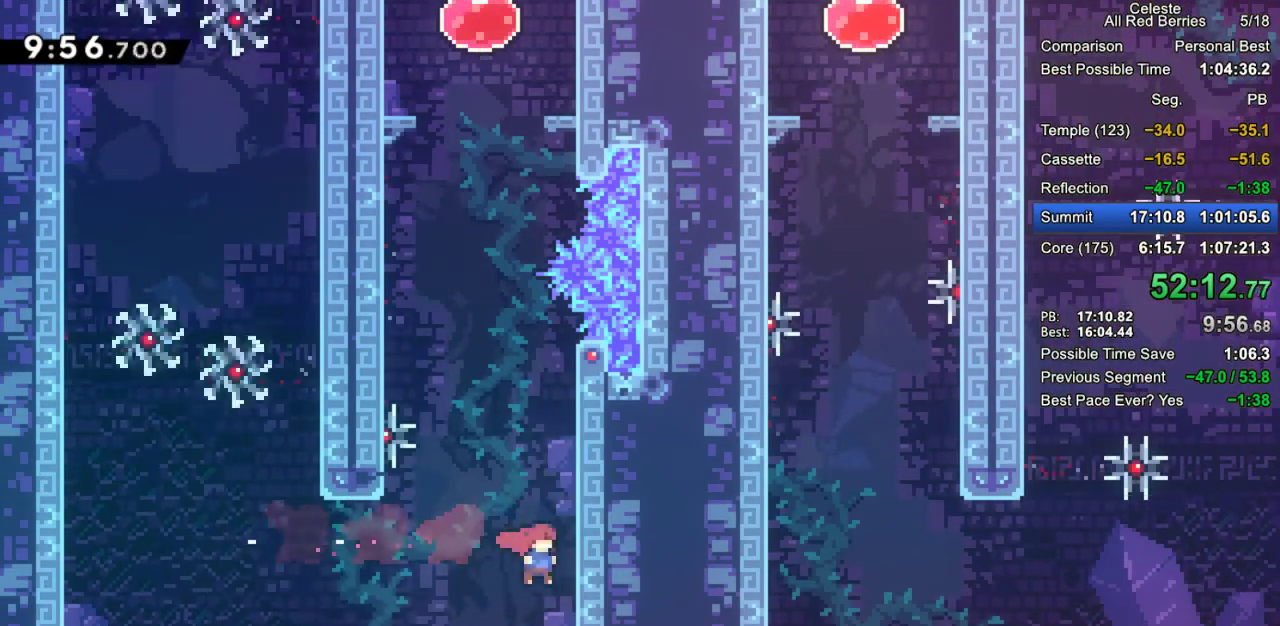
{"keys": ["grab", "right"], "events": [[17, "jump2", "down"], [150, "jump2", "up"], [250, "jump2", "down"], [433, "jump2", "up"]]}
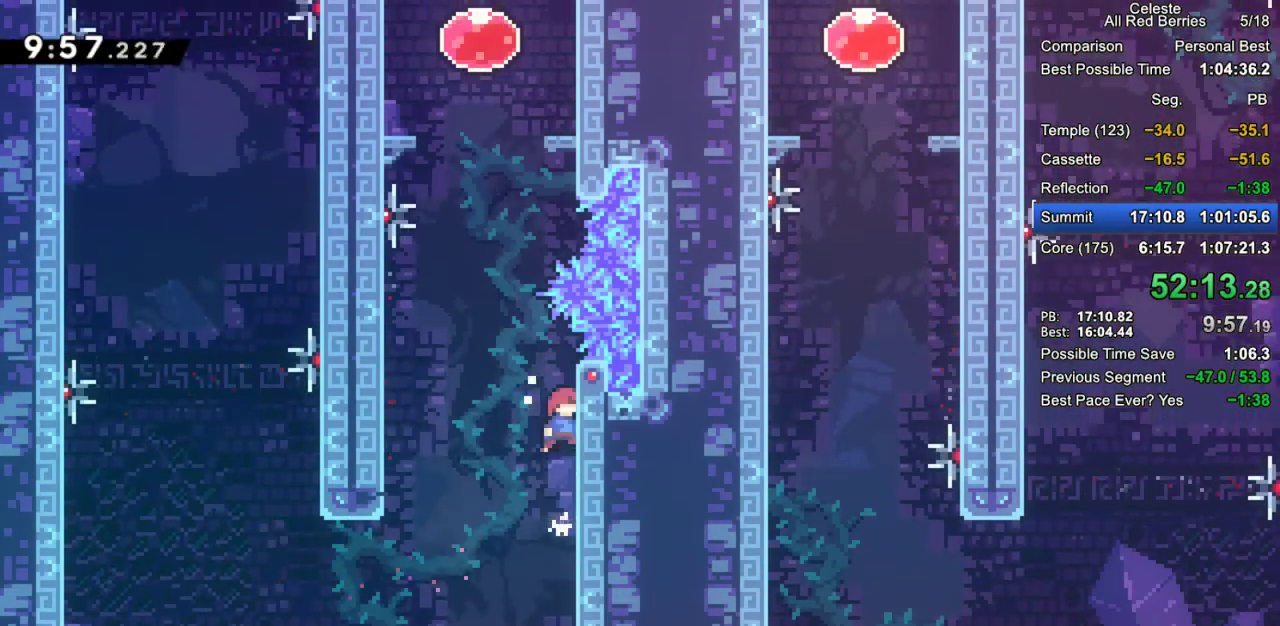
{"keys": ["dash", "grab", "up"], "events": [[33, "right", "up"], [167, "jump2", "down"], [167, "left", "down"], [350, "left", "up"], [400, "jump2", "up"], [400, "up", "down"], [450, "dash", "down"]]}
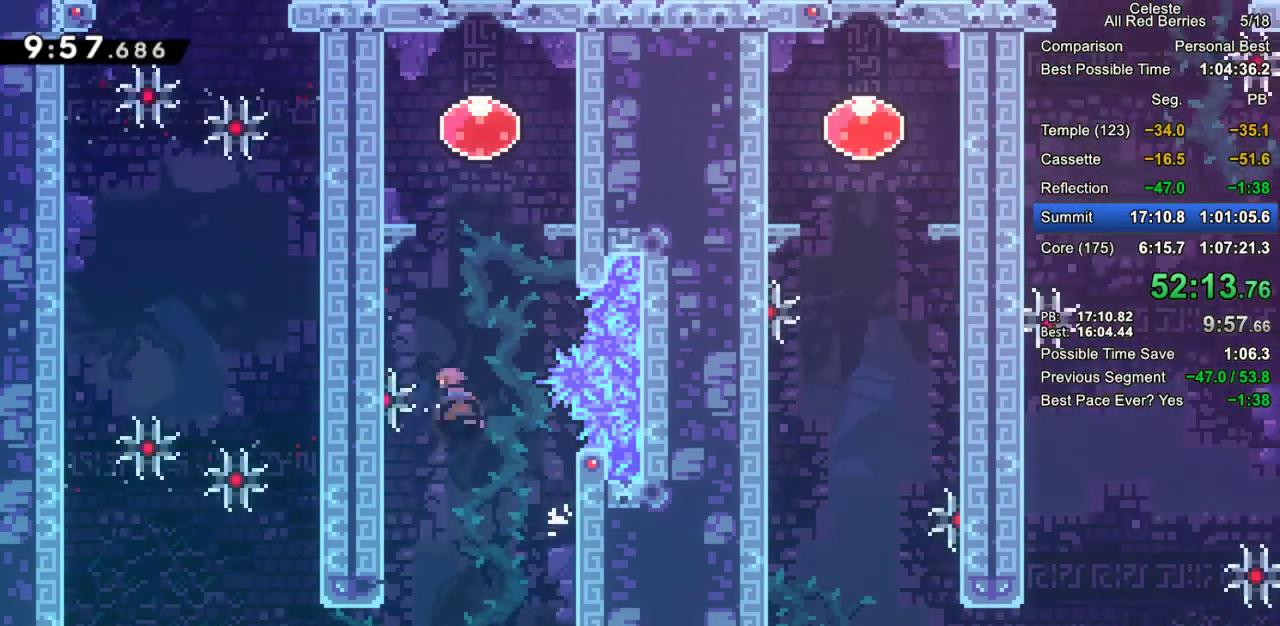
{"keys": ["grab", "jump2", "right"], "events": [[100, "left", "down"], [333, "dash", "up"], [333, "up", "up"], [383, "left", "up"], [417, "jump2", "down"], [417, "right", "down"]]}
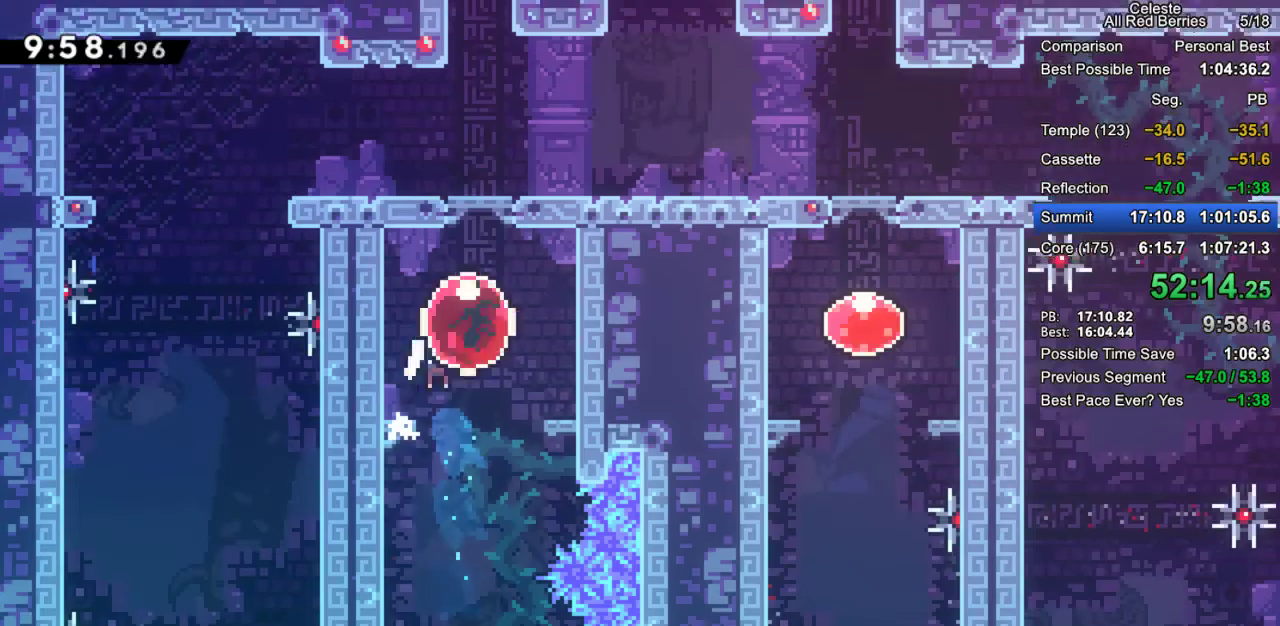
{"keys": ["grab", "up"], "events": [[67, "jump2", "up"], [117, "dash", "down"], [117, "right", "up"], [117, "up", "down"], [300, "dash", "up"]]}
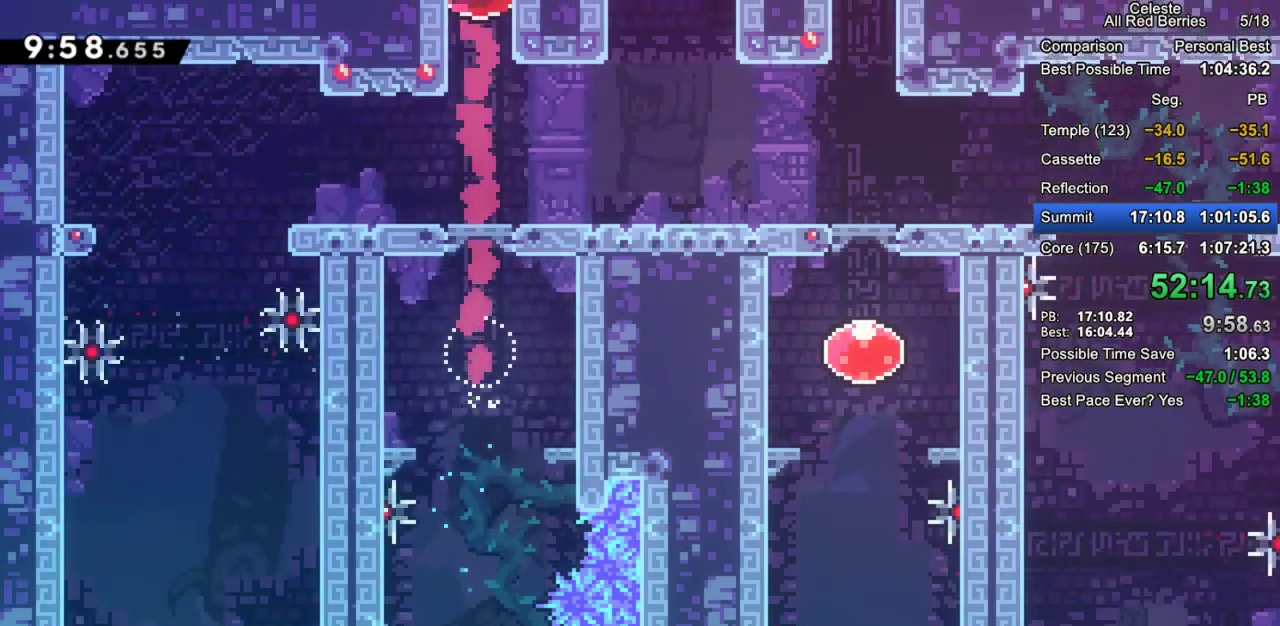
{"keys": ["grab", "up"], "events": []}
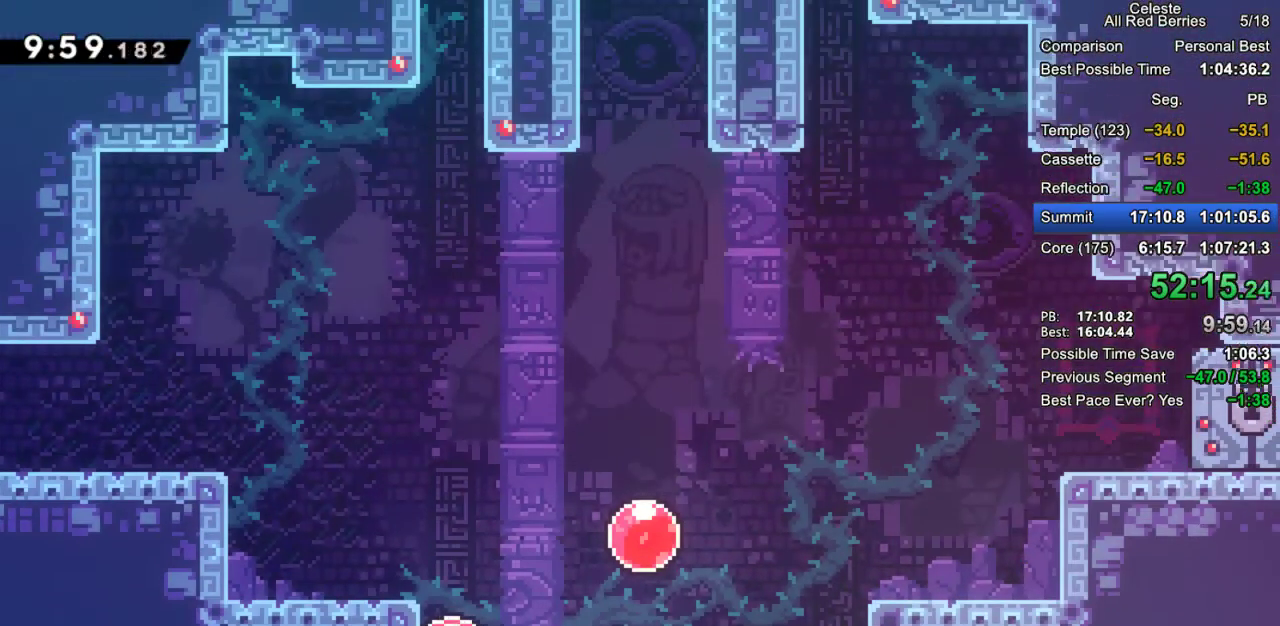
{"keys": ["grab", "up"], "events": []}
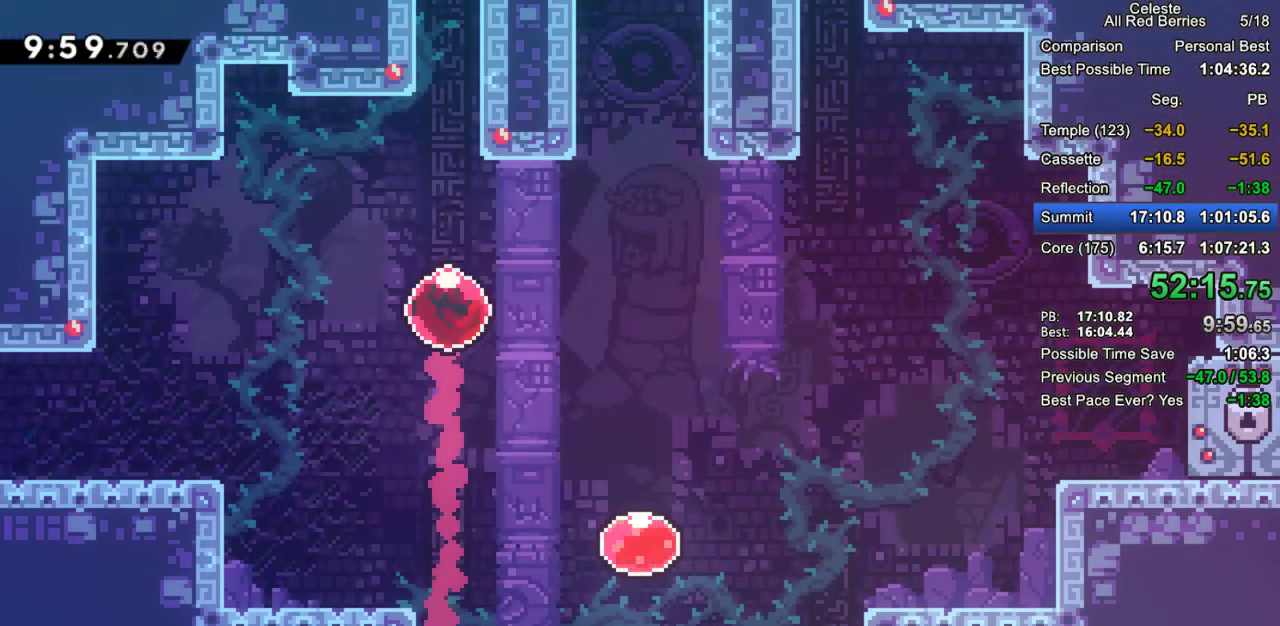
{"keys": ["grab", "up"], "events": []}
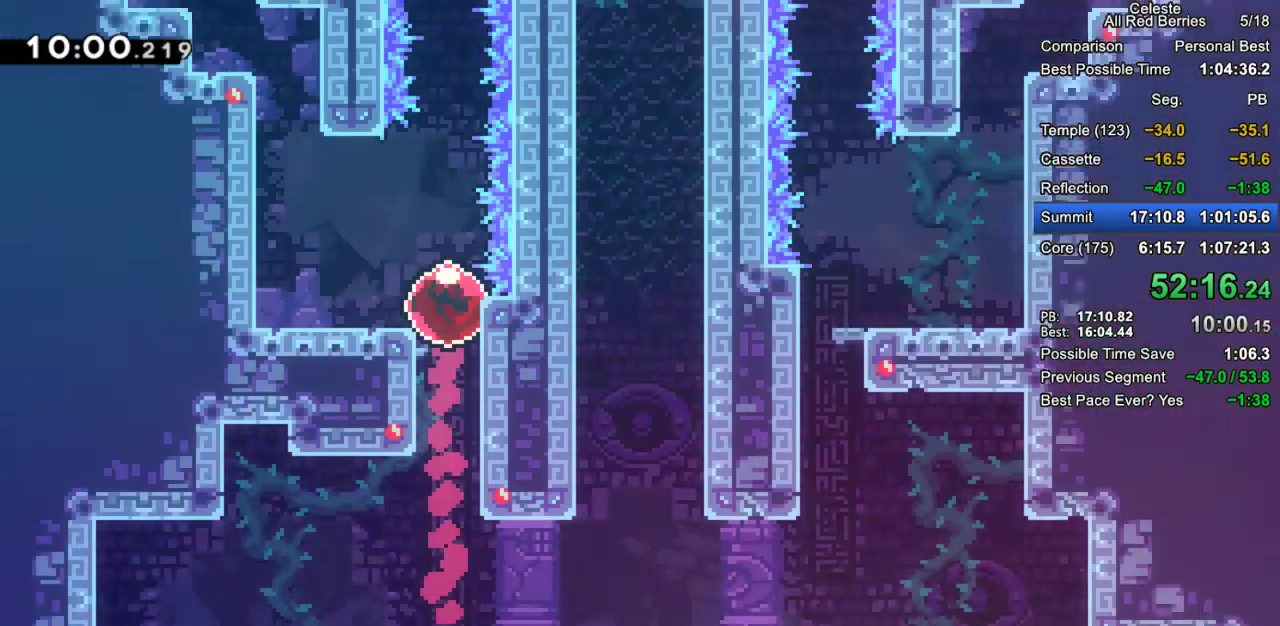
{"keys": ["grab", "up"], "events": []}
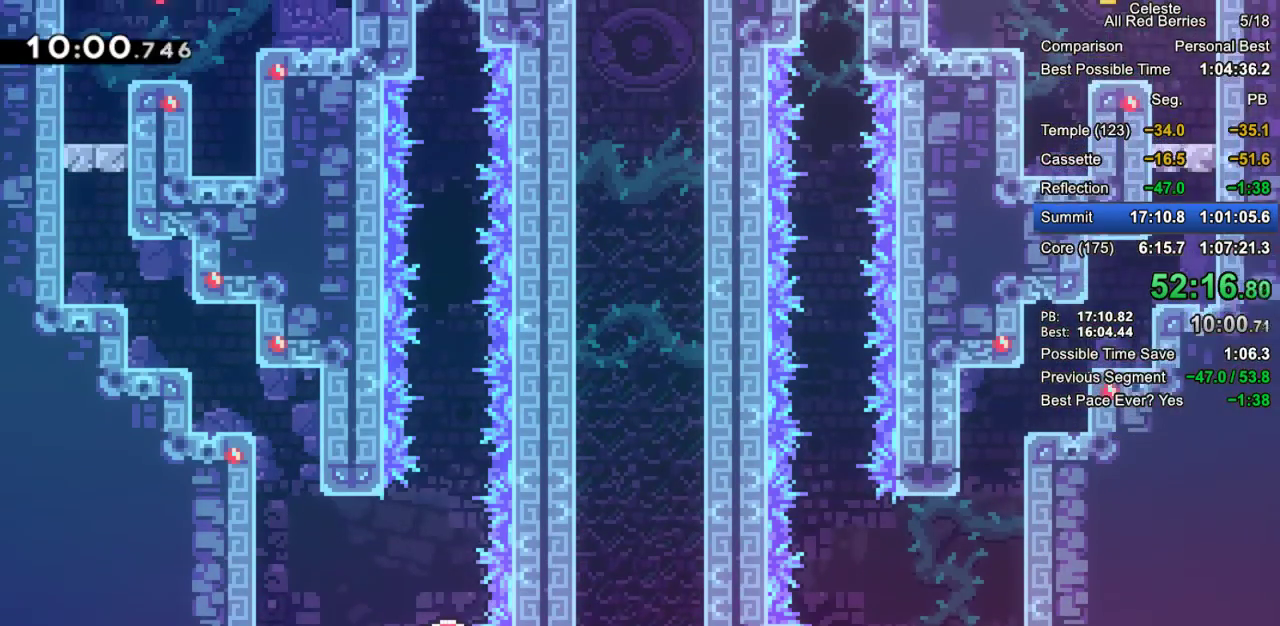
{"keys": ["grab", "up"], "events": []}
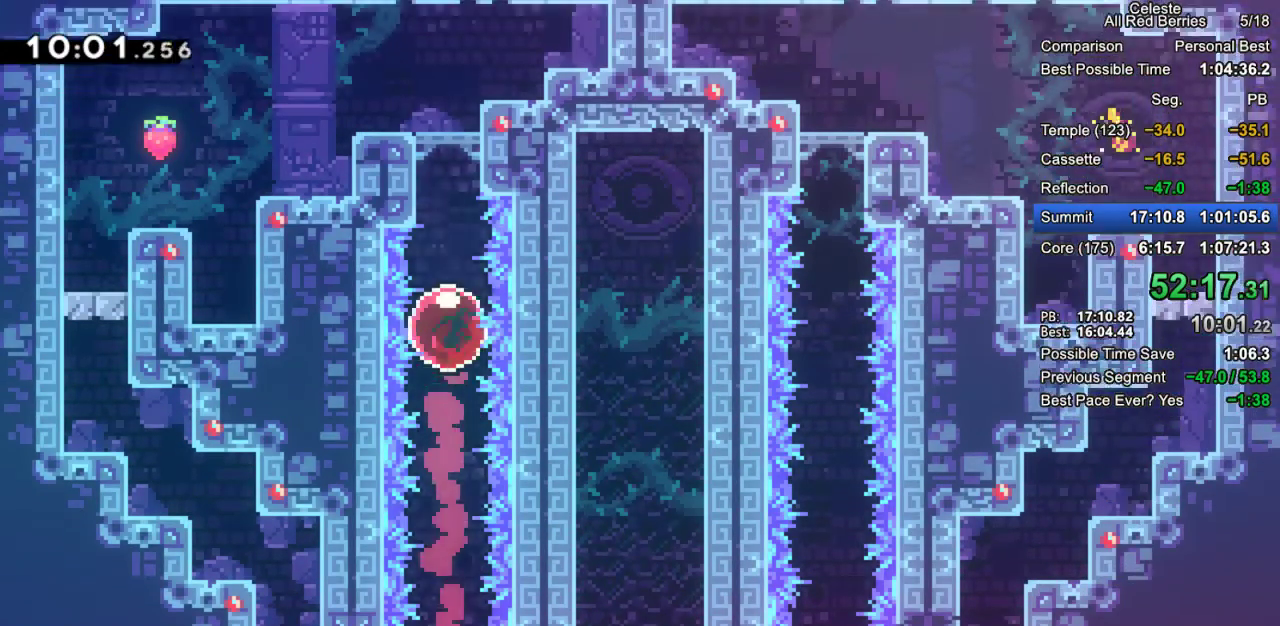
{"keys": ["grab", "left"], "events": [[200, "left", "down"], [200, "up", "up"], [250, "dash", "down"], [483, "dash", "up"]]}
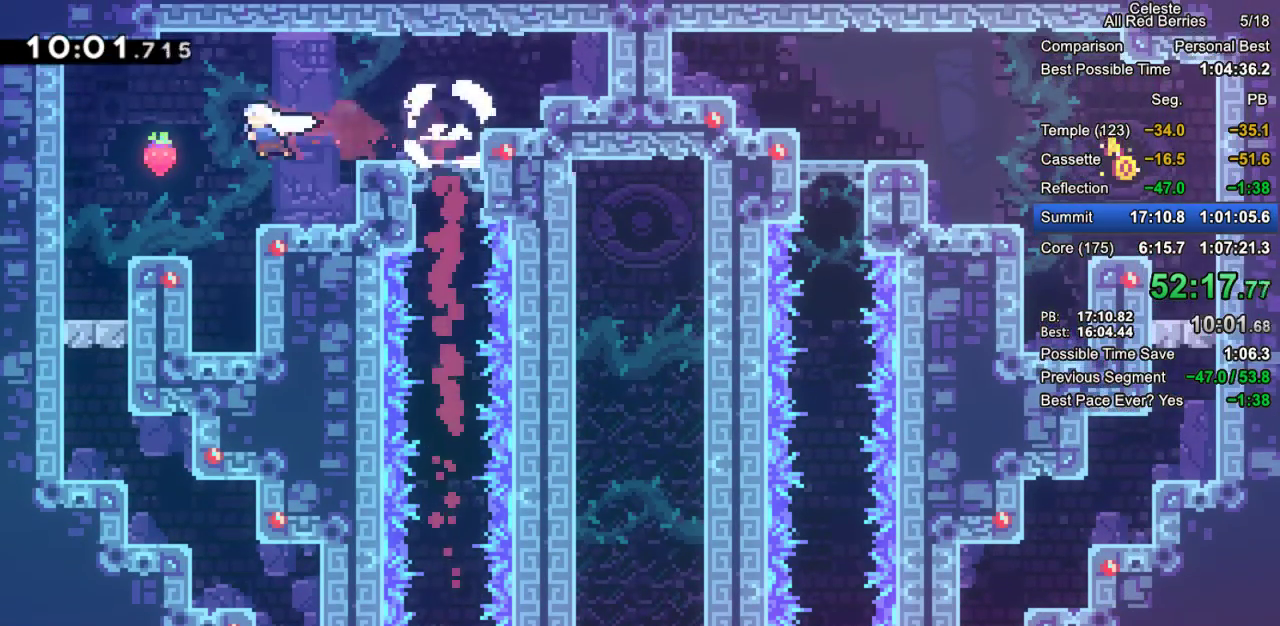
{"keys": ["left"], "events": [[167, "grab", "up"], [167, "left", "up"], [317, "jump2", "down"], [367, "jump2", "up"], [367, "left", "down"]]}
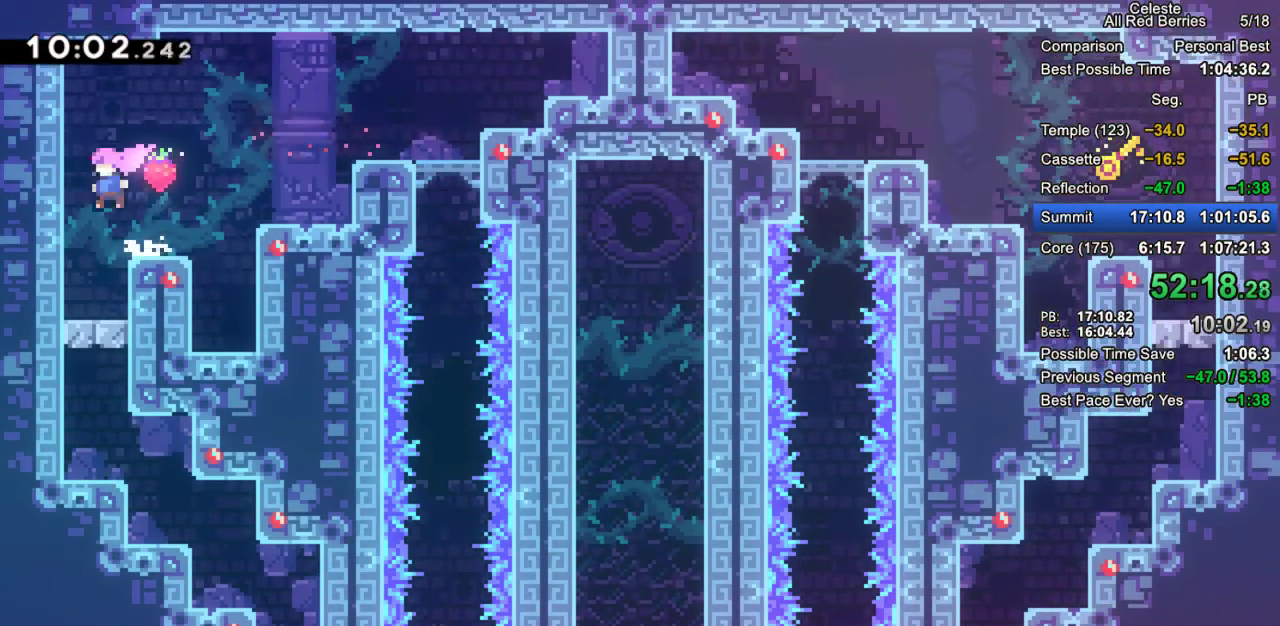
{"keys": [], "events": [[50, "left", "up"], [283, "jump2", "down"], [333, "jump2", "up"], [333, "right", "down"], [383, "right", "up"]]}
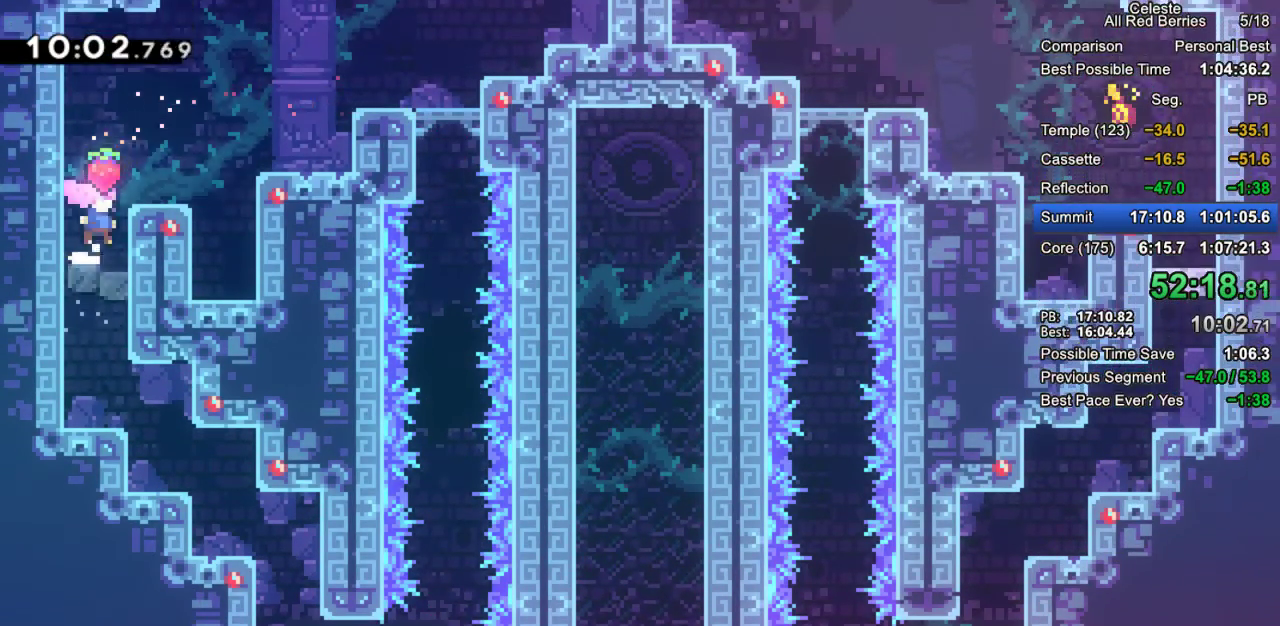
{"keys": ["pause"], "events": [[433, "pause", "down"]]}
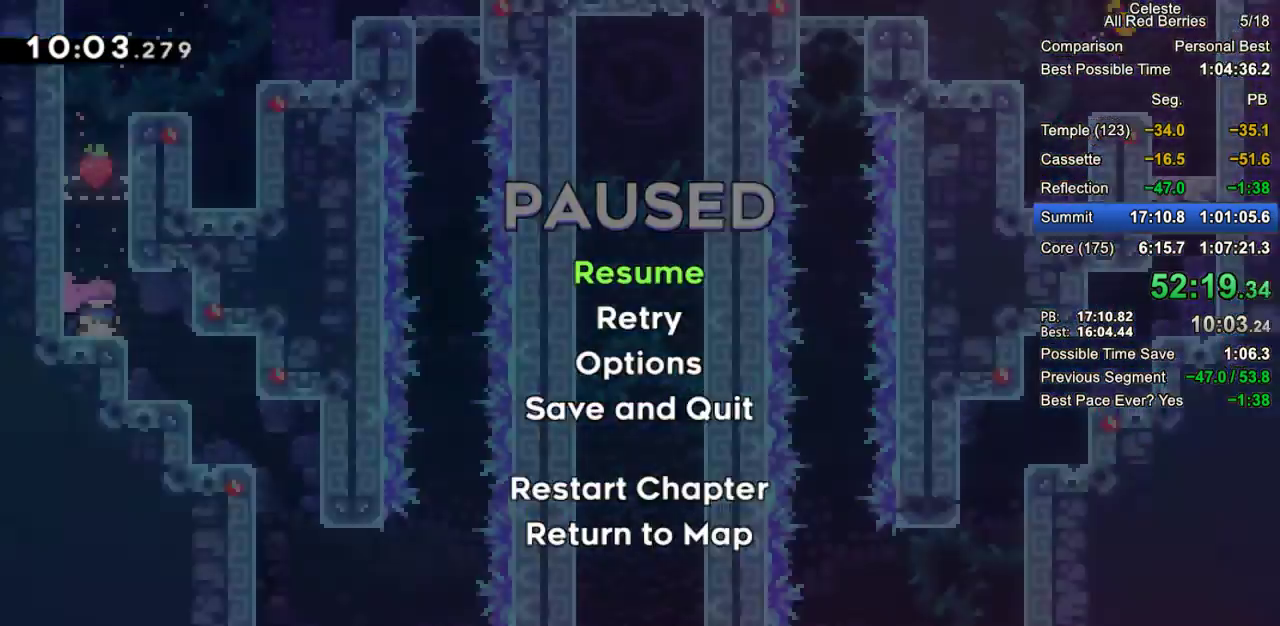
{"keys": [], "events": [[33, "pause", "up"], [417, "pause", "down"], [500, "pause", "up"]]}
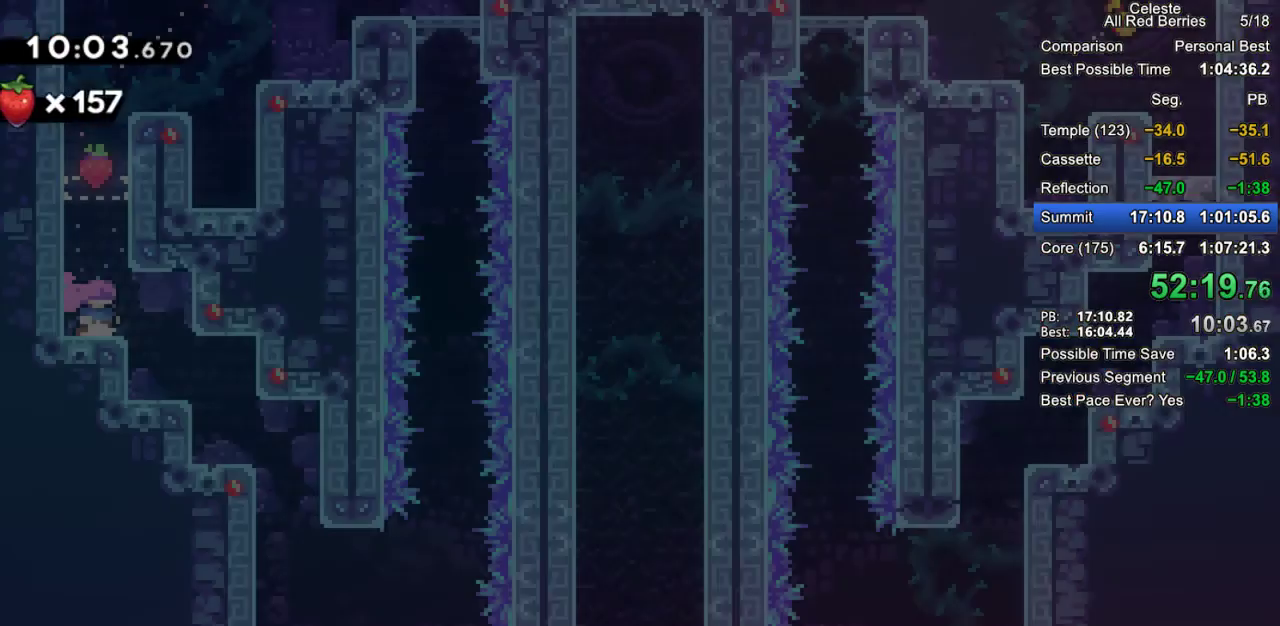
{"keys": ["pause"], "events": [[467, "pause", "down"]]}
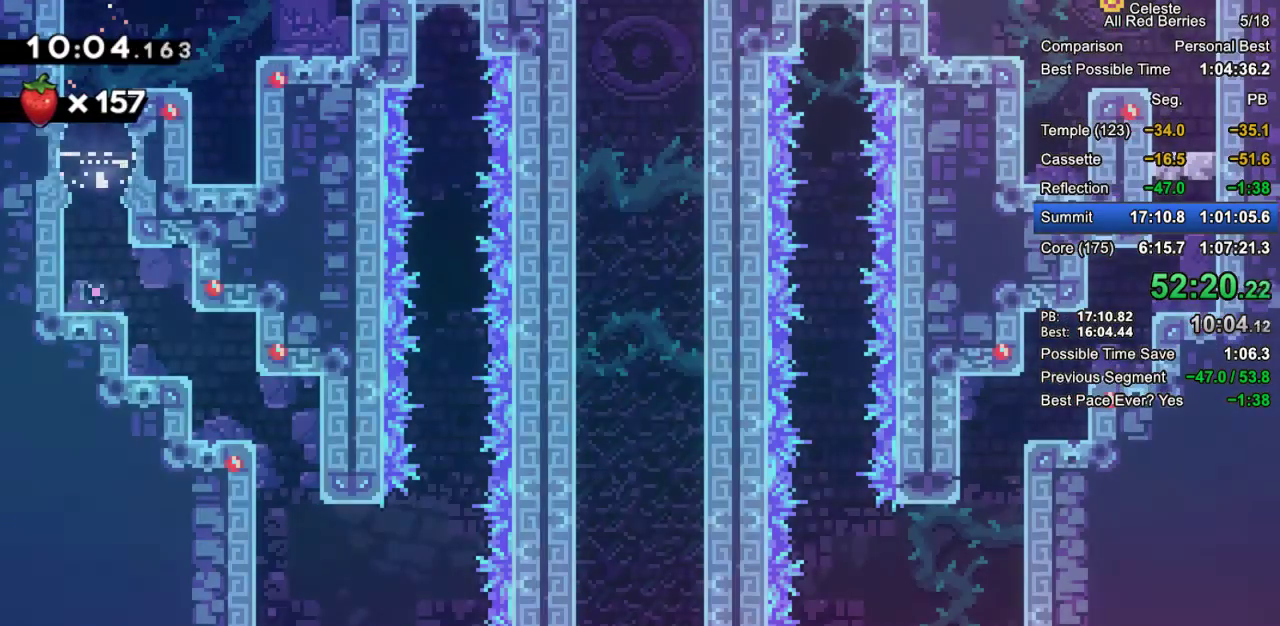
{"keys": ["jump2"], "events": [[17, "demo", "down"], [17, "pause", "up"], [67, "demo", "up"], [167, "jump2", "down"], [200, "jump2", "up"], [300, "jump2", "down"]]}
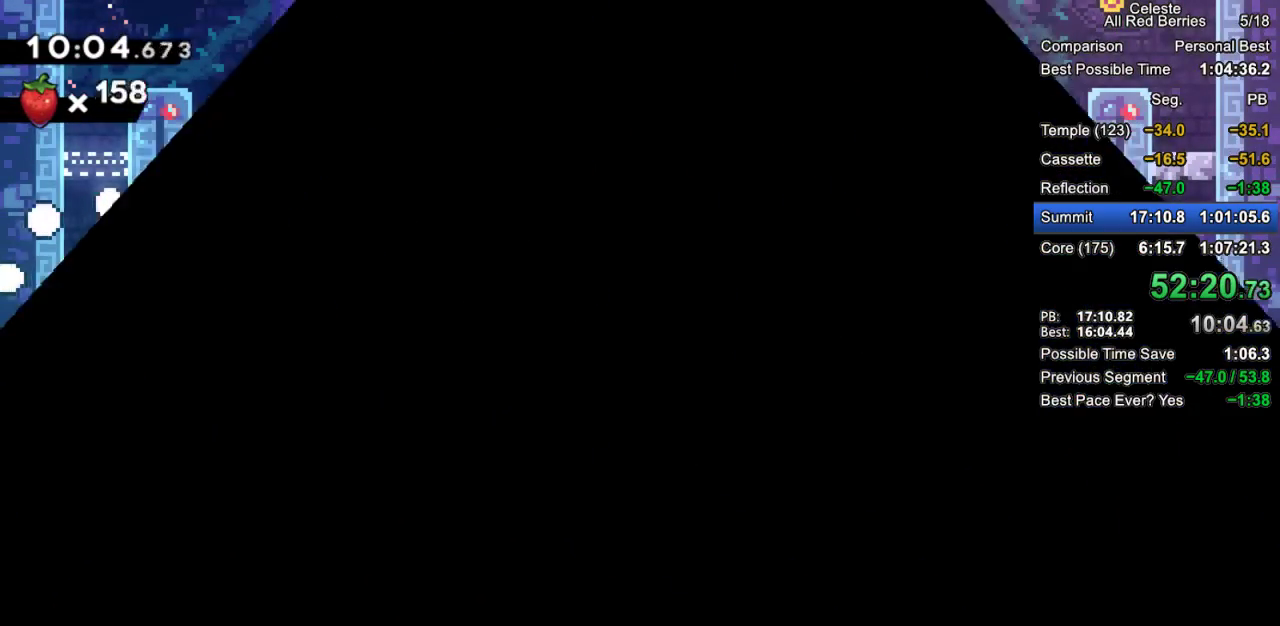
{"keys": [], "events": [[83, "jump2", "up"]]}
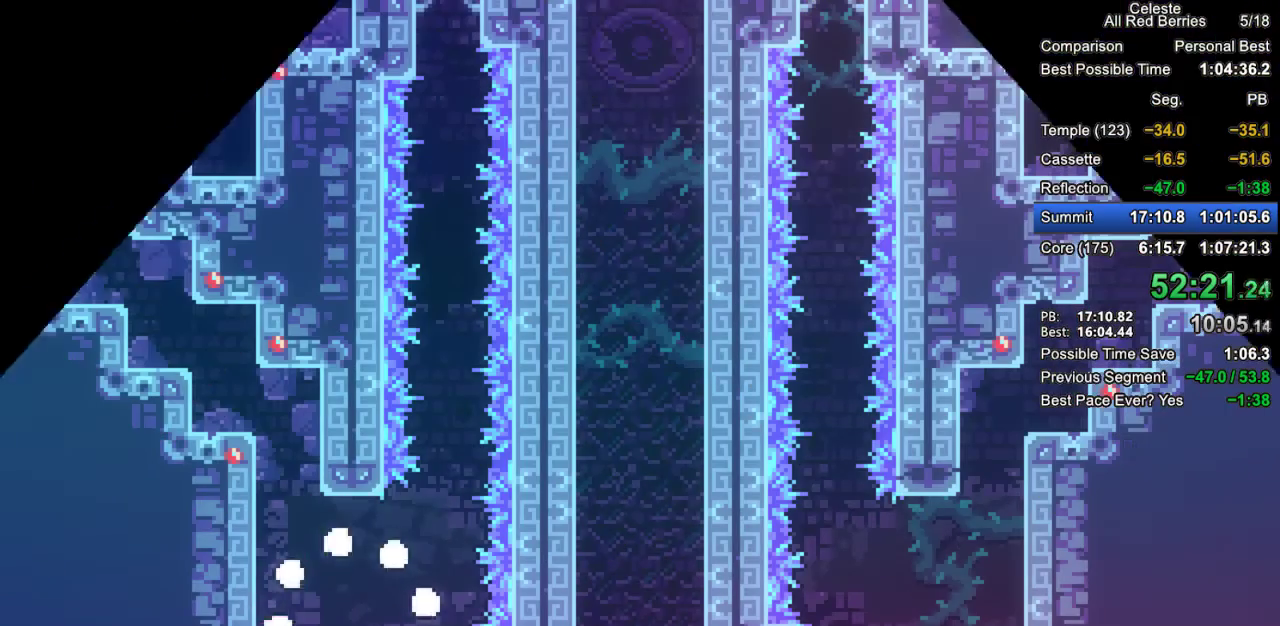
{"keys": ["down"], "events": [[233, "right", "down"], [283, "dash", "down"], [417, "dash", "up"], [417, "right", "up"], [467, "down", "down"]]}
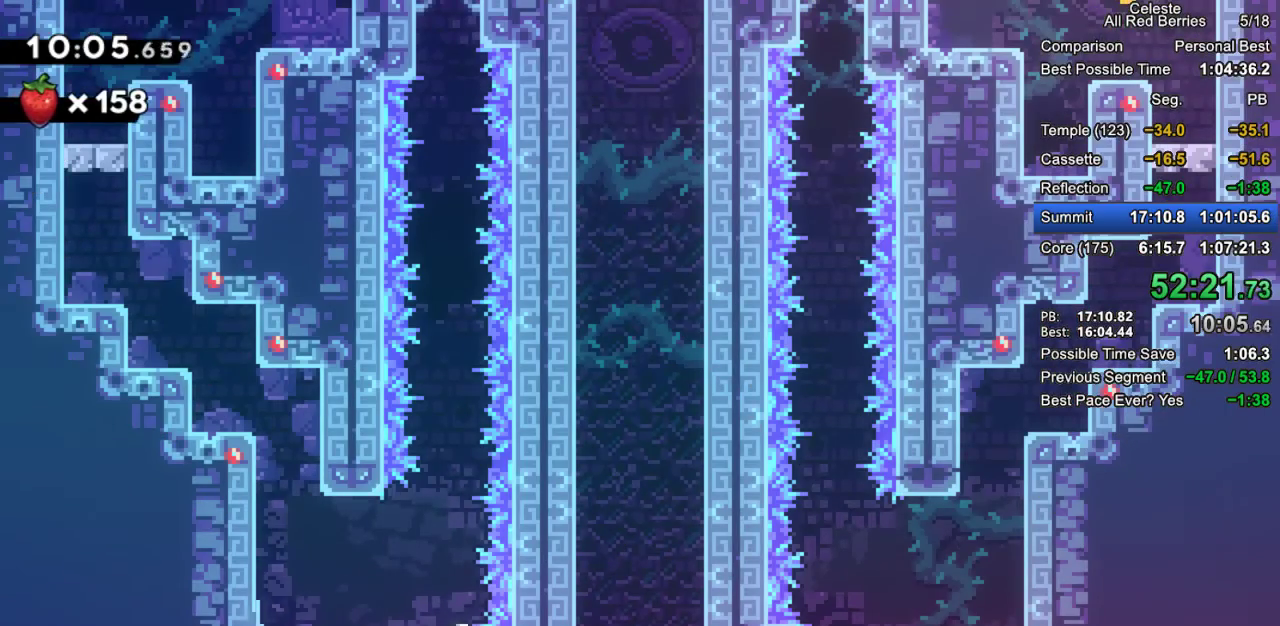
{"keys": [], "events": [[17, "dash", "down"], [117, "dash", "up"], [483, "down", "up"]]}
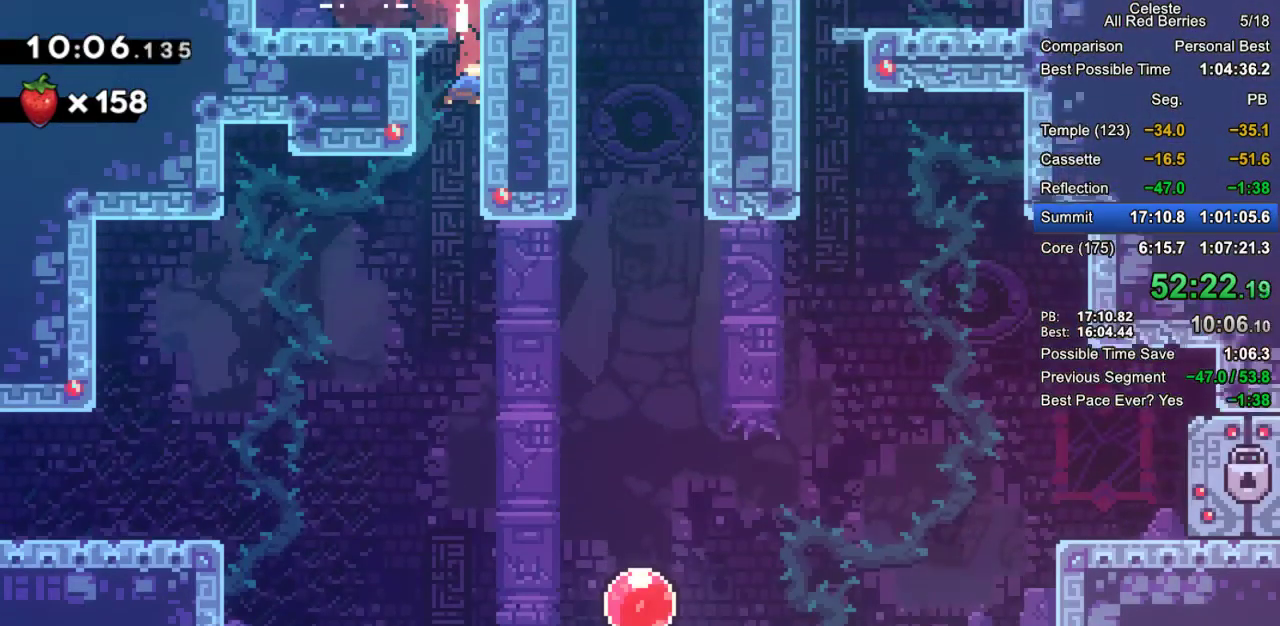
{"keys": [], "events": []}
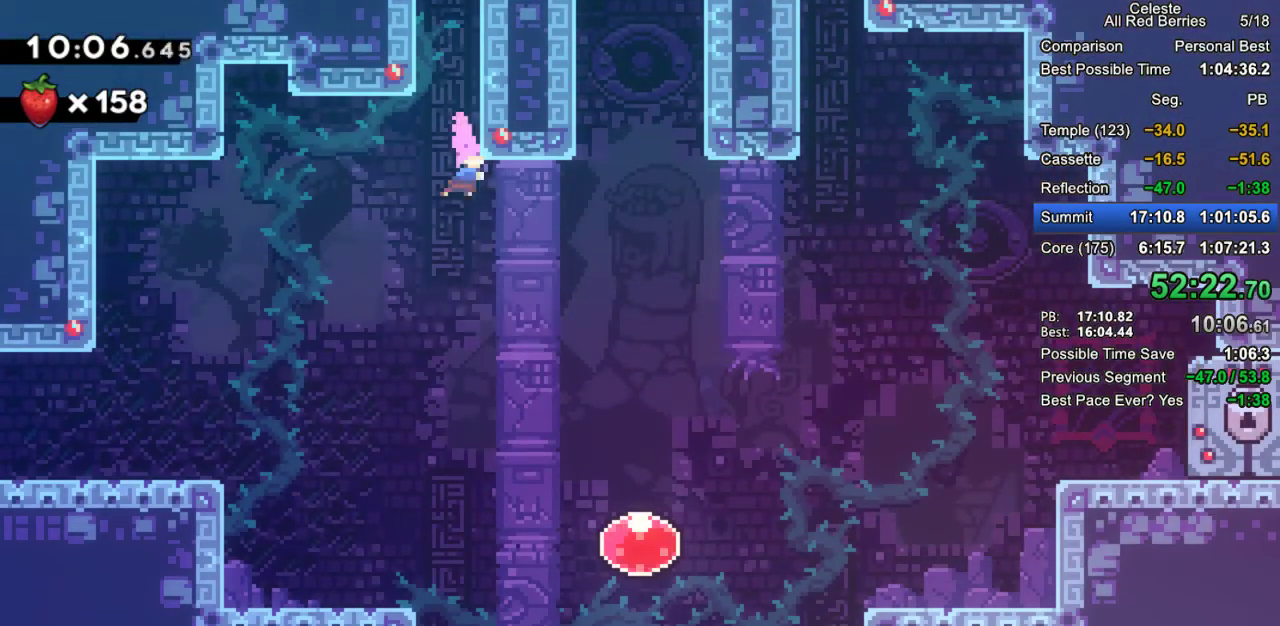
{"keys": ["dash", "grab", "right"], "events": [[50, "right", "down"], [150, "dash", "down"], [150, "grab", "down"]]}
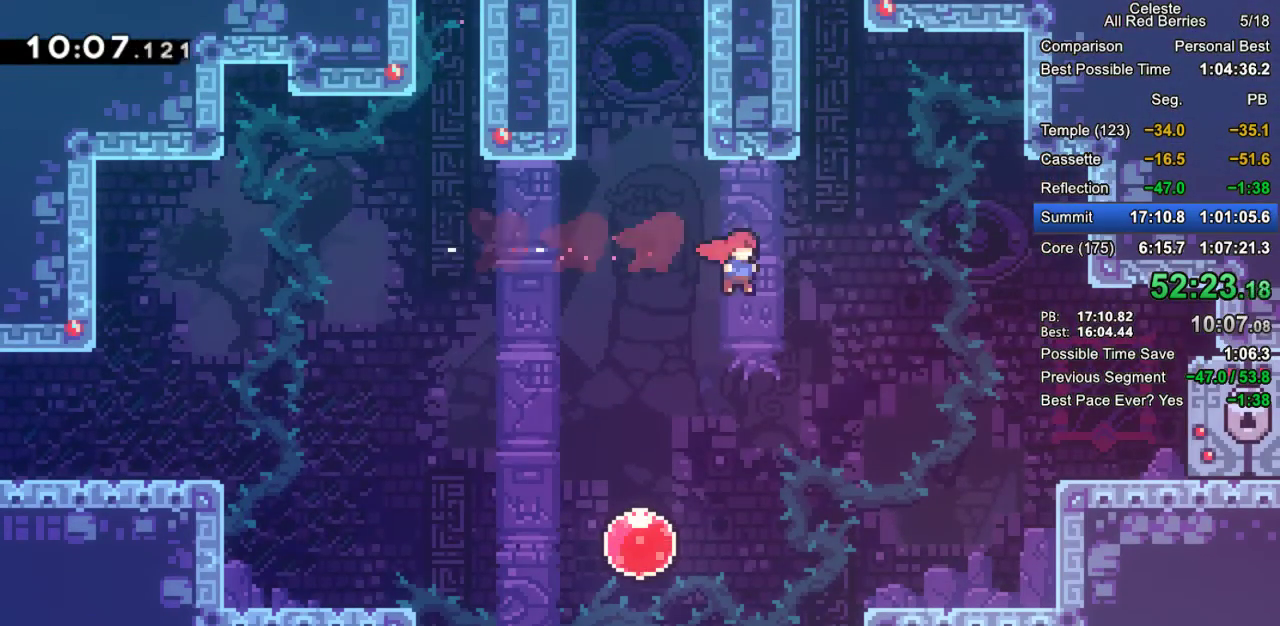
{"keys": ["grab", "left", "up"], "events": [[67, "dash", "up"], [167, "dash", "down"], [167, "right", "up"], [167, "up", "down"], [433, "dash", "up"], [433, "left", "down"]]}
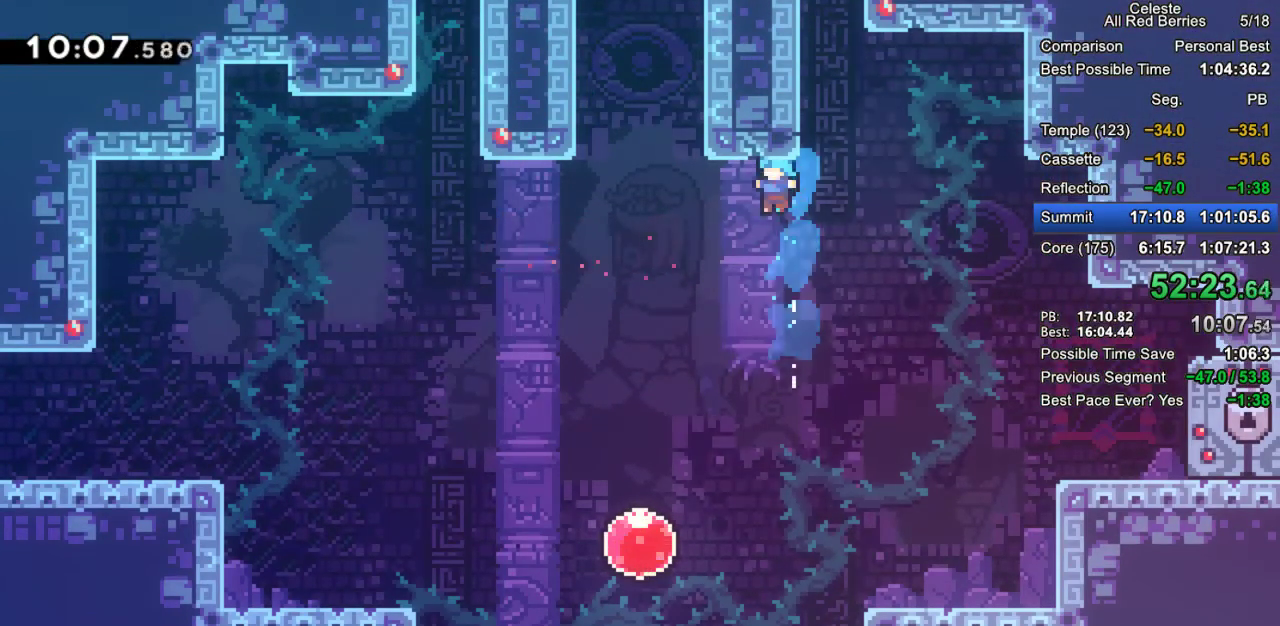
{"keys": ["grab"], "events": [[133, "up", "up"], [367, "left", "up"]]}
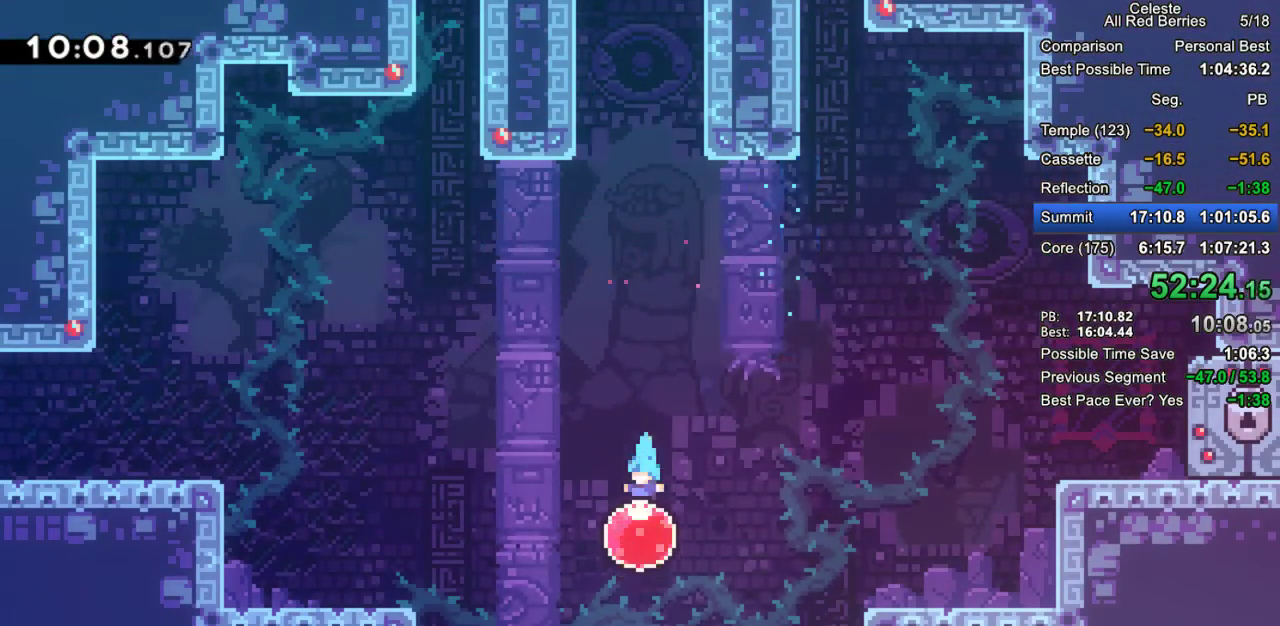
{"keys": ["grab", "up"], "events": [[50, "right", "down"], [50, "up", "down"], [100, "dash", "down"], [383, "dash", "up"], [383, "right", "up"]]}
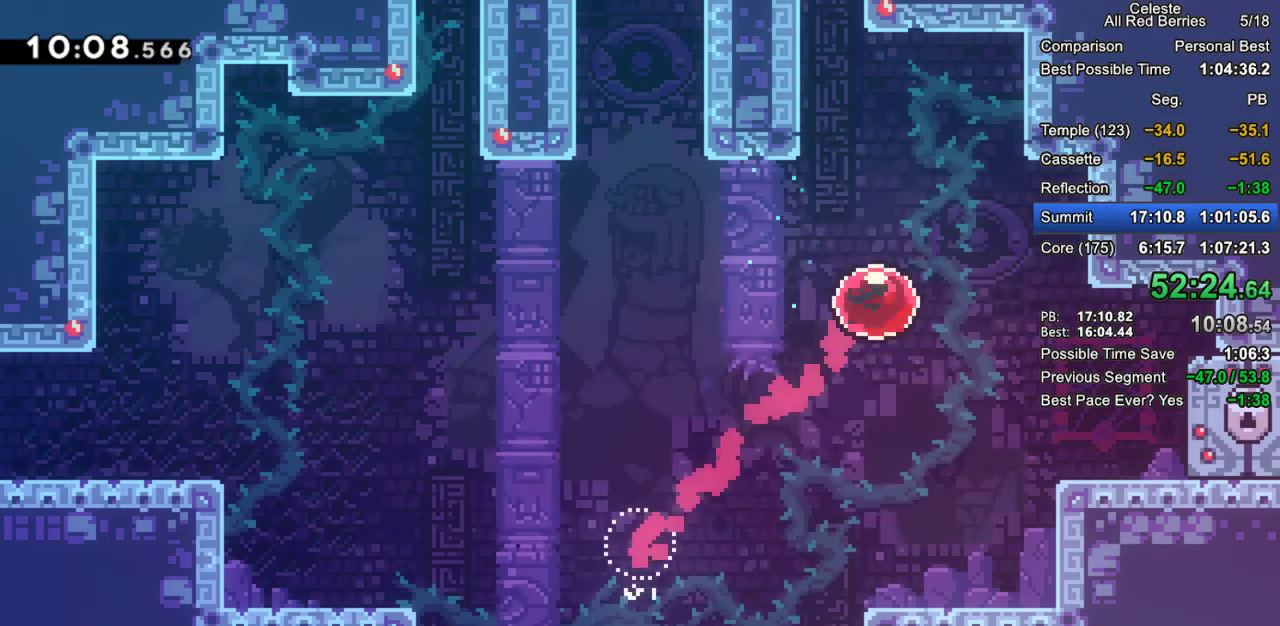
{"keys": ["grab", "jump"], "events": [[17, "dash", "down"], [117, "left", "down"], [350, "dash", "up"], [400, "jump", "down"], [400, "up", "up"], [433, "left", "up"]]}